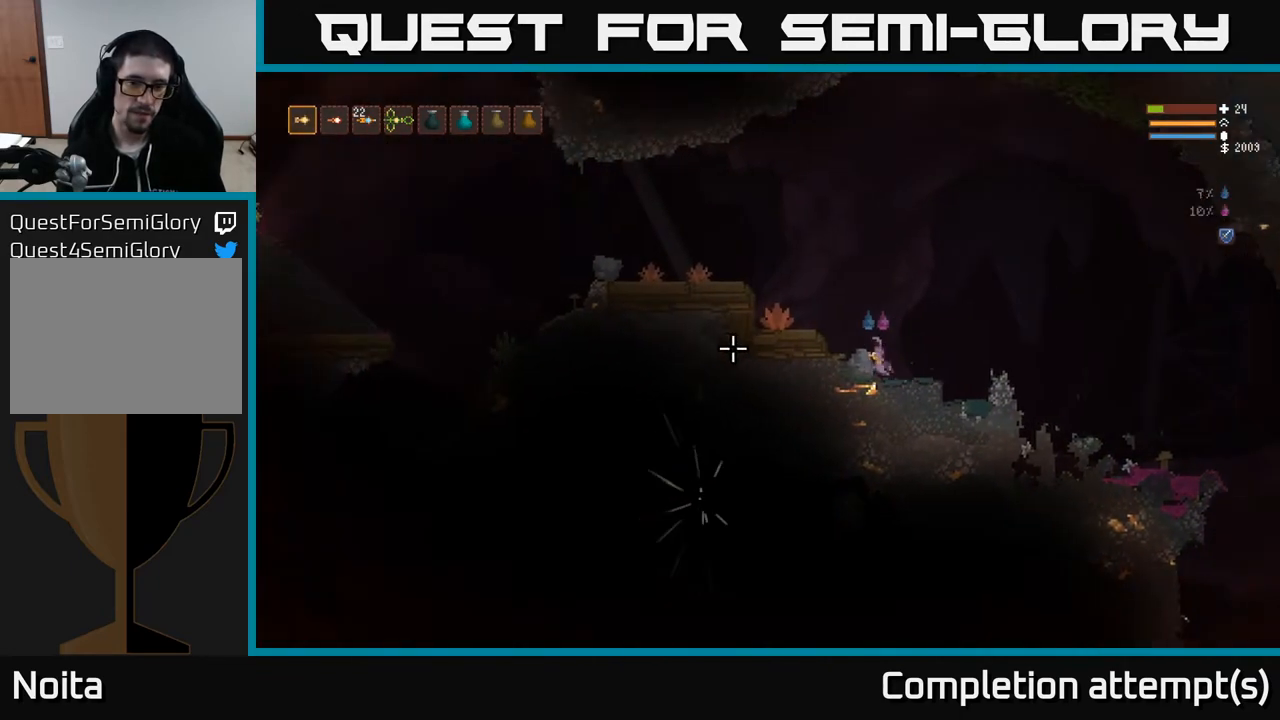
Gameplay with a controller (Xbox layout); each line is a JSON object with the inputs held at the frame after it. "events" lists button and stick changes between this image and that frame as [ms after this image, input, new state], when the widget could be followed in between.
{"buttons": ["L2"], "left_stick": "left", "right_stick": "left", "events": [[217, "left_stick", "center"], [267, "left_stick", "right"], [383, "L2", "down"], [417, "left_stick", "center"], [500, "left_stick", "left"]]}
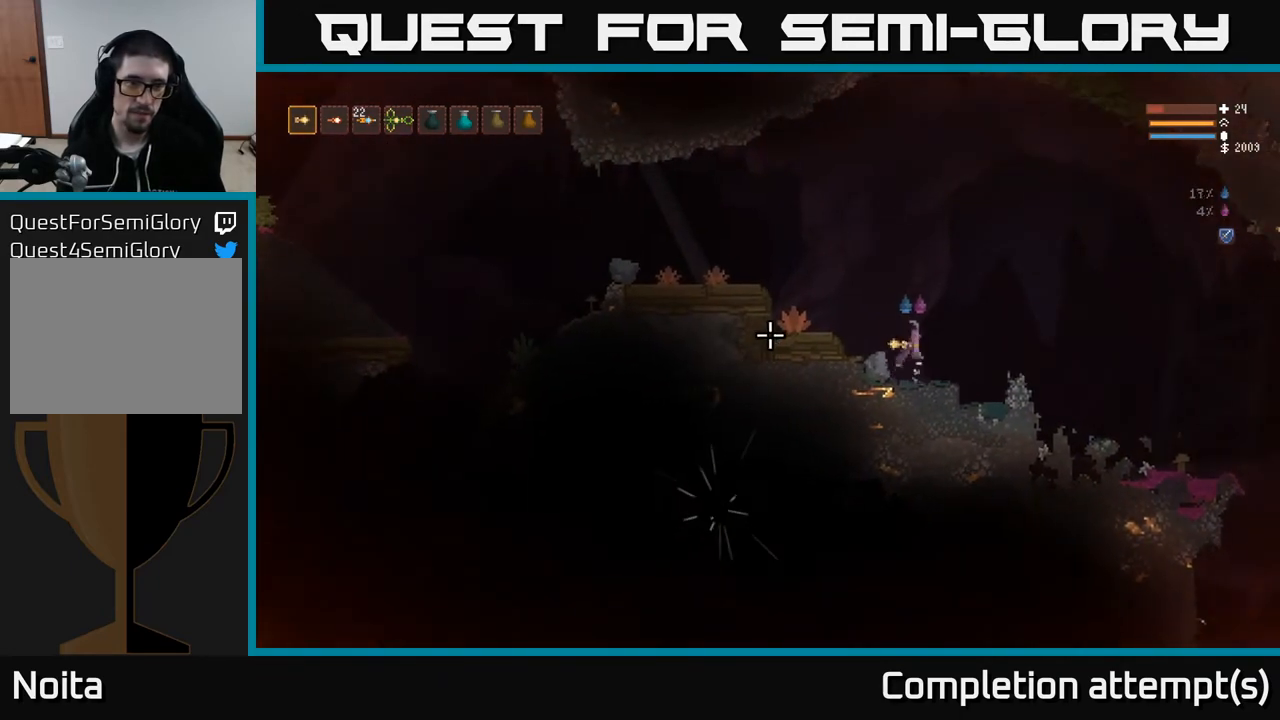
{"buttons": ["L2"], "left_stick": "left", "right_stick": "left", "events": [[217, "L2", "up"], [350, "R1", "down"], [400, "L2", "down"], [433, "R1", "up"]]}
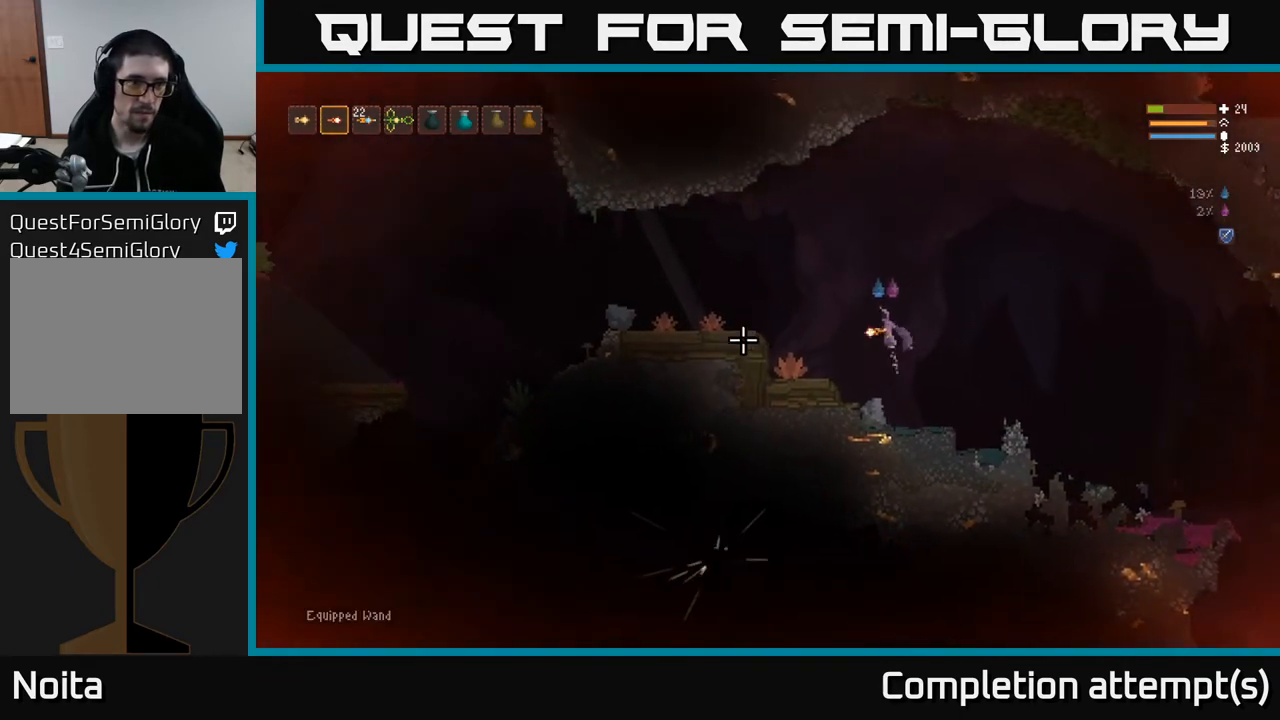
{"buttons": [], "left_stick": "left", "right_stick": "down-left", "events": [[17, "R1", "down"], [67, "R1", "up"], [250, "right_stick", "down-left"], [500, "L2", "up"]]}
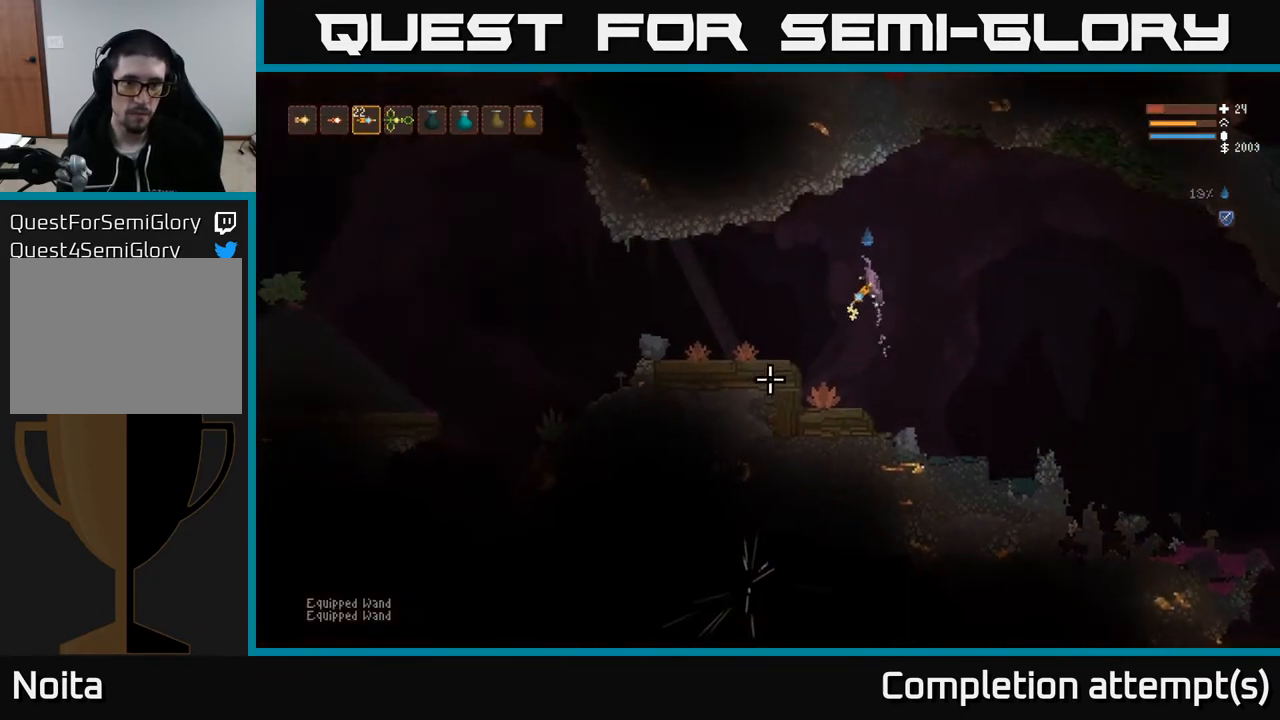
{"buttons": ["L2"], "left_stick": "center", "right_stick": "down-left", "events": [[350, "L2", "down"], [500, "left_stick", "center"]]}
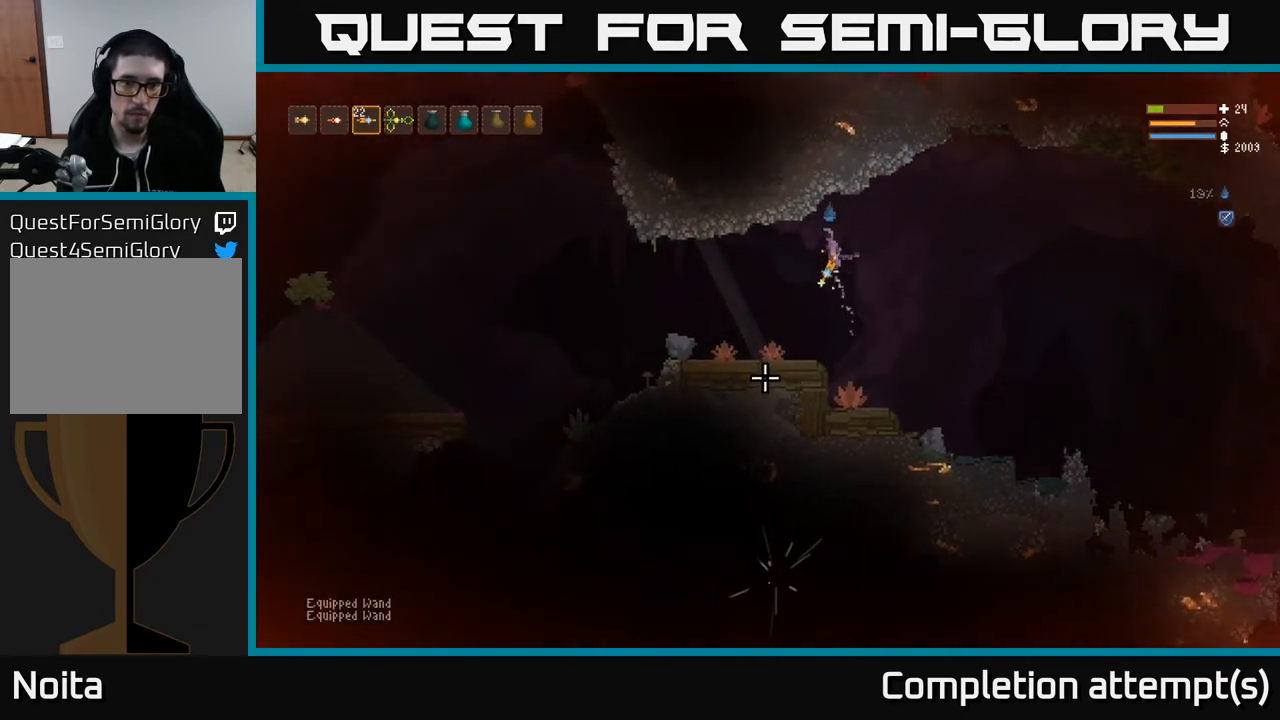
{"buttons": [], "left_stick": "right", "right_stick": "down-left", "events": [[17, "left_stick", "right"], [117, "R2", "down"], [133, "L2", "up"], [183, "R2", "up"], [267, "L2", "down"], [433, "L2", "up"]]}
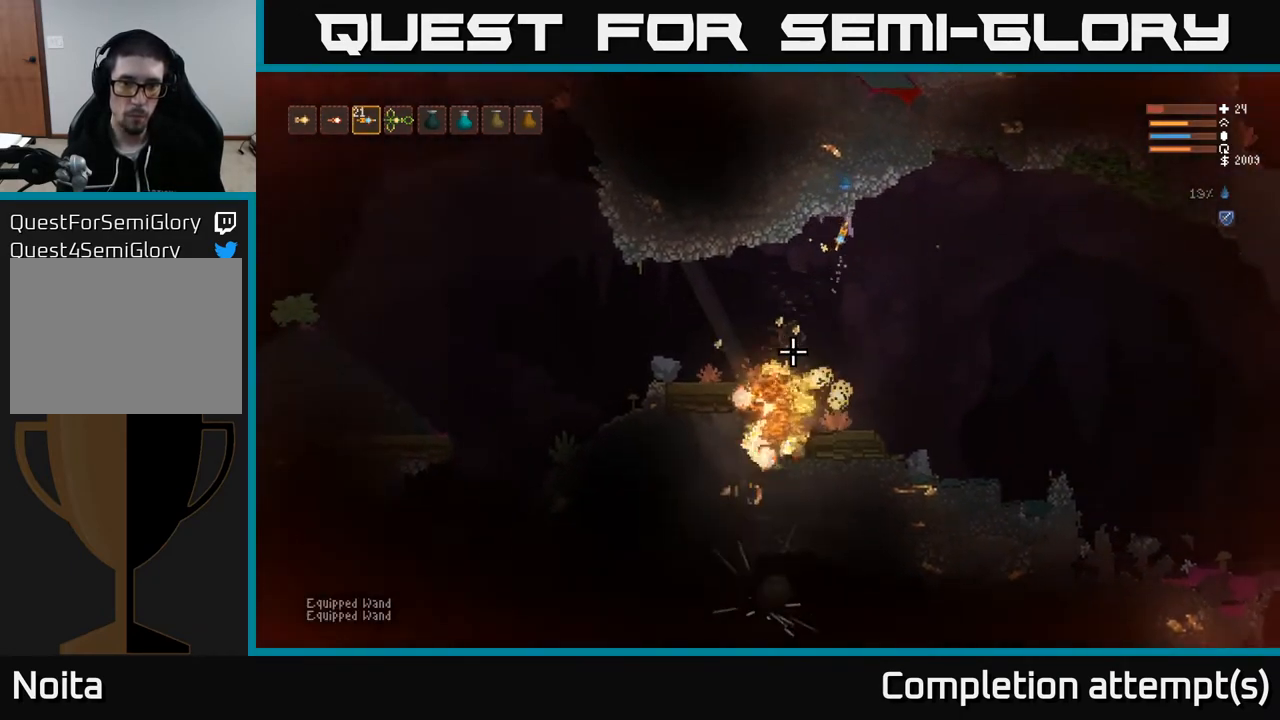
{"buttons": ["L2"], "left_stick": "right", "right_stick": "down-left", "events": [[233, "left_stick", "center"], [400, "L2", "down"], [450, "left_stick", "right"]]}
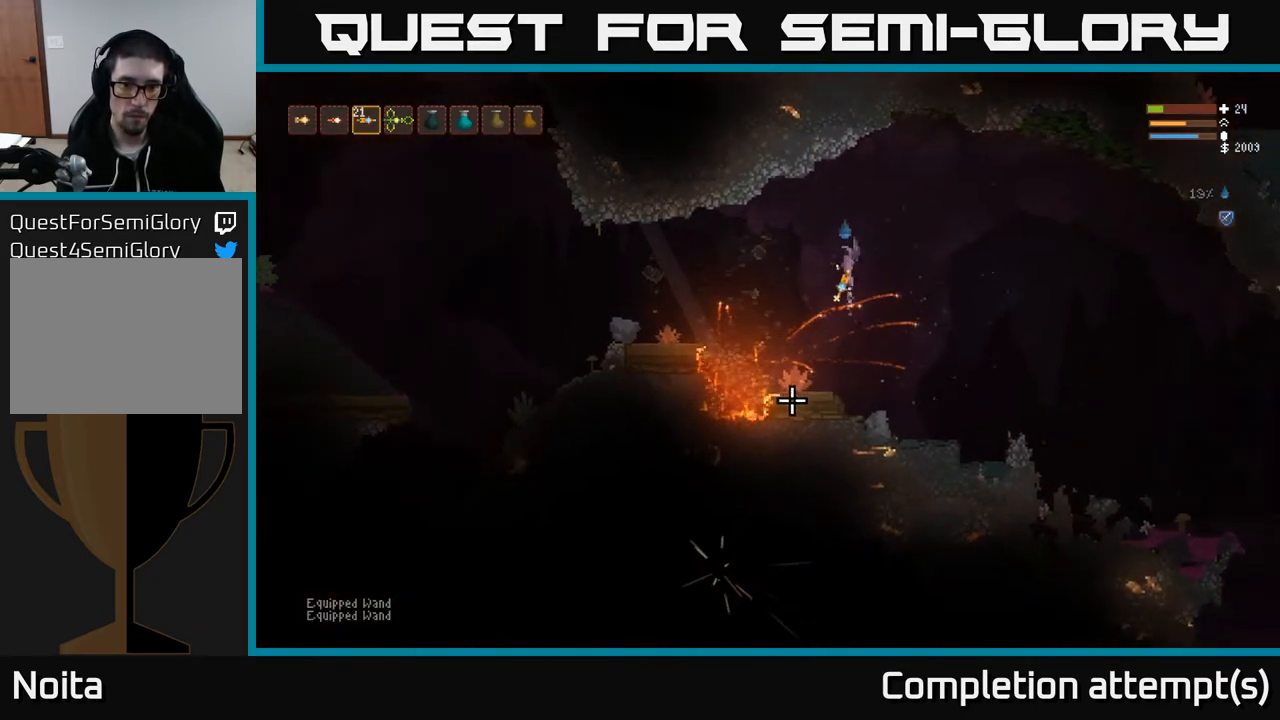
{"buttons": [], "left_stick": "left", "right_stick": "down-left", "events": [[233, "L2", "up"], [333, "left_stick", "center"], [417, "left_stick", "left"]]}
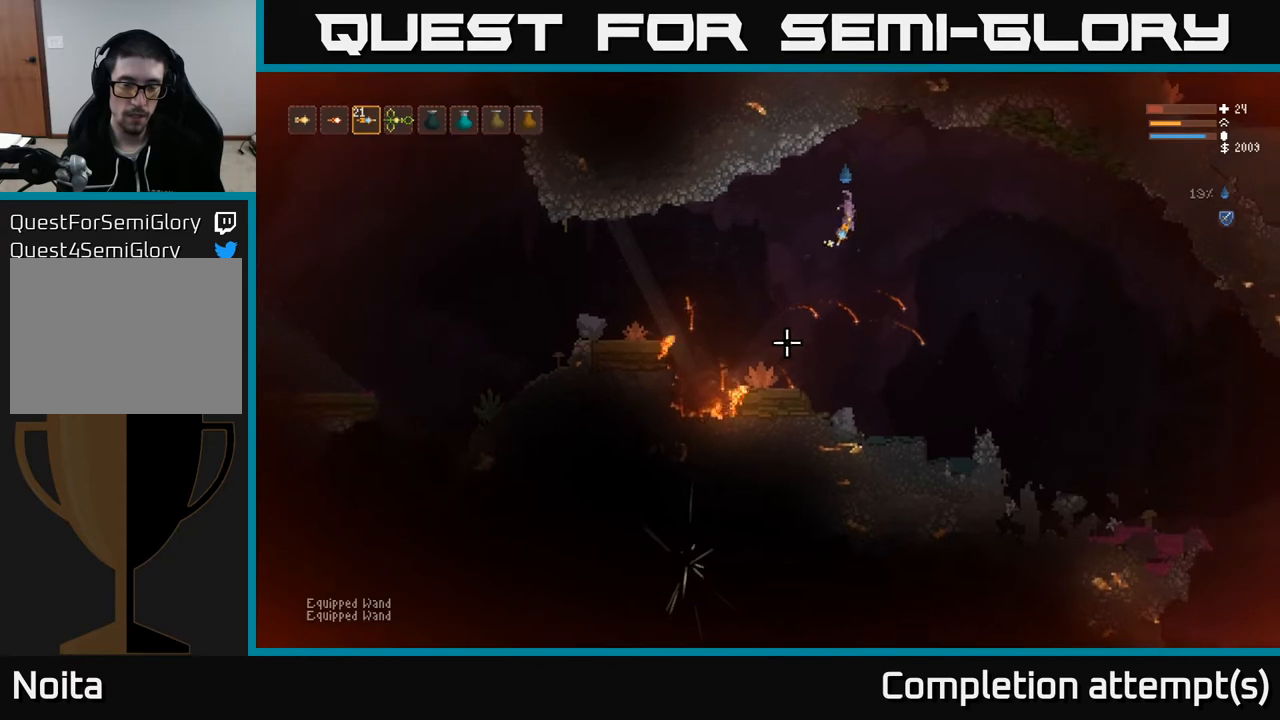
{"buttons": [], "left_stick": "center", "right_stick": "down-left", "events": [[300, "left_stick", "center"]]}
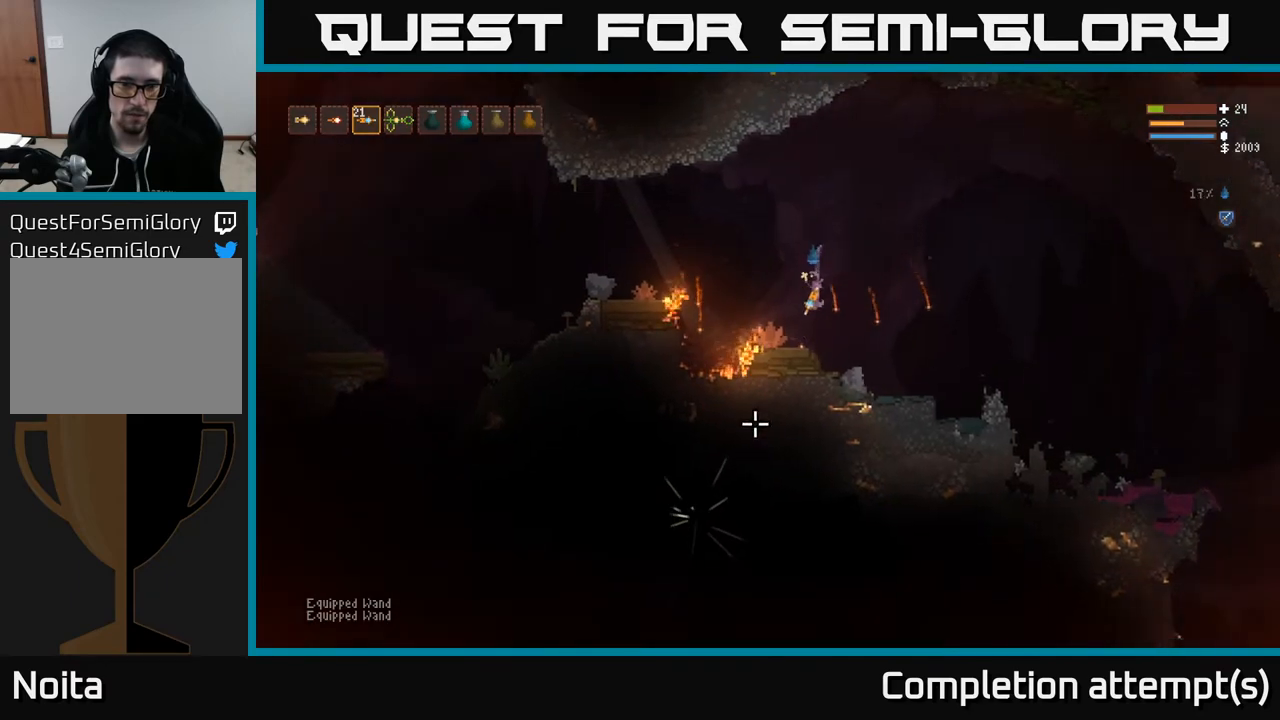
{"buttons": ["L2"], "left_stick": "left", "right_stick": "down", "events": [[250, "L2", "down"], [300, "left_stick", "left"], [350, "right_stick", "down"]]}
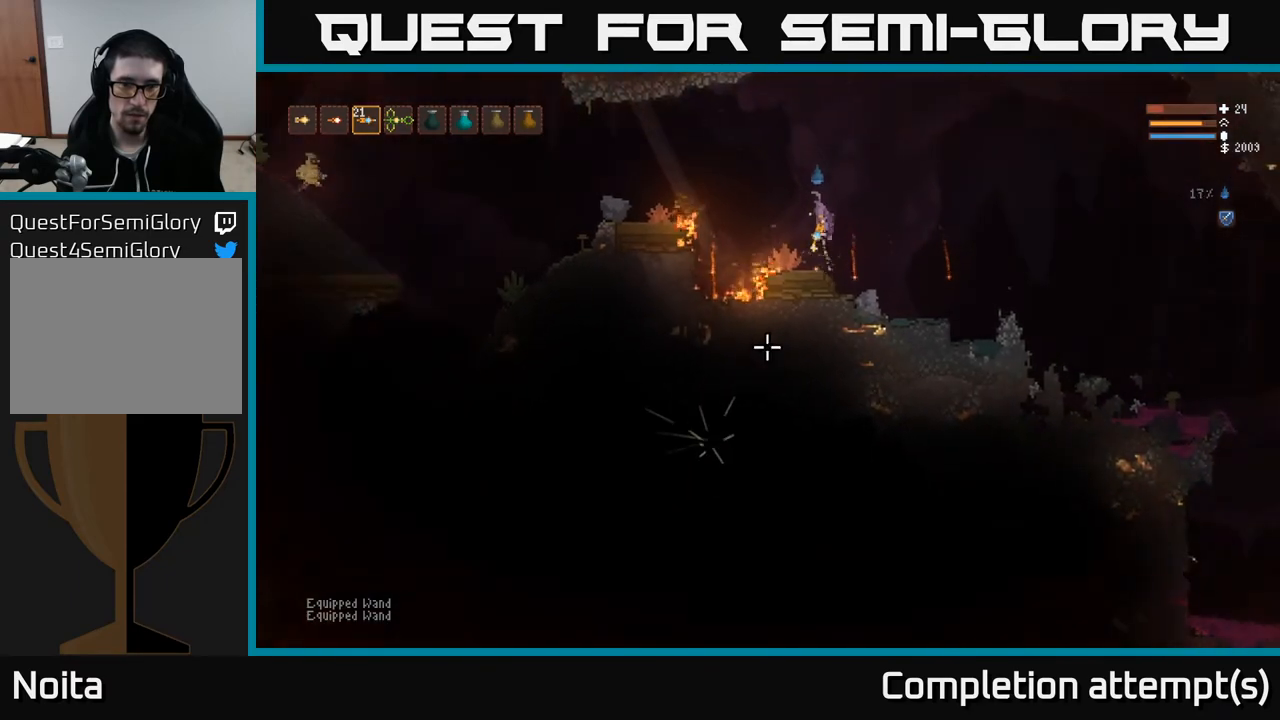
{"buttons": [], "left_stick": "left", "right_stick": "down", "events": [[150, "L2", "up"], [267, "L2", "down"], [467, "L2", "up"]]}
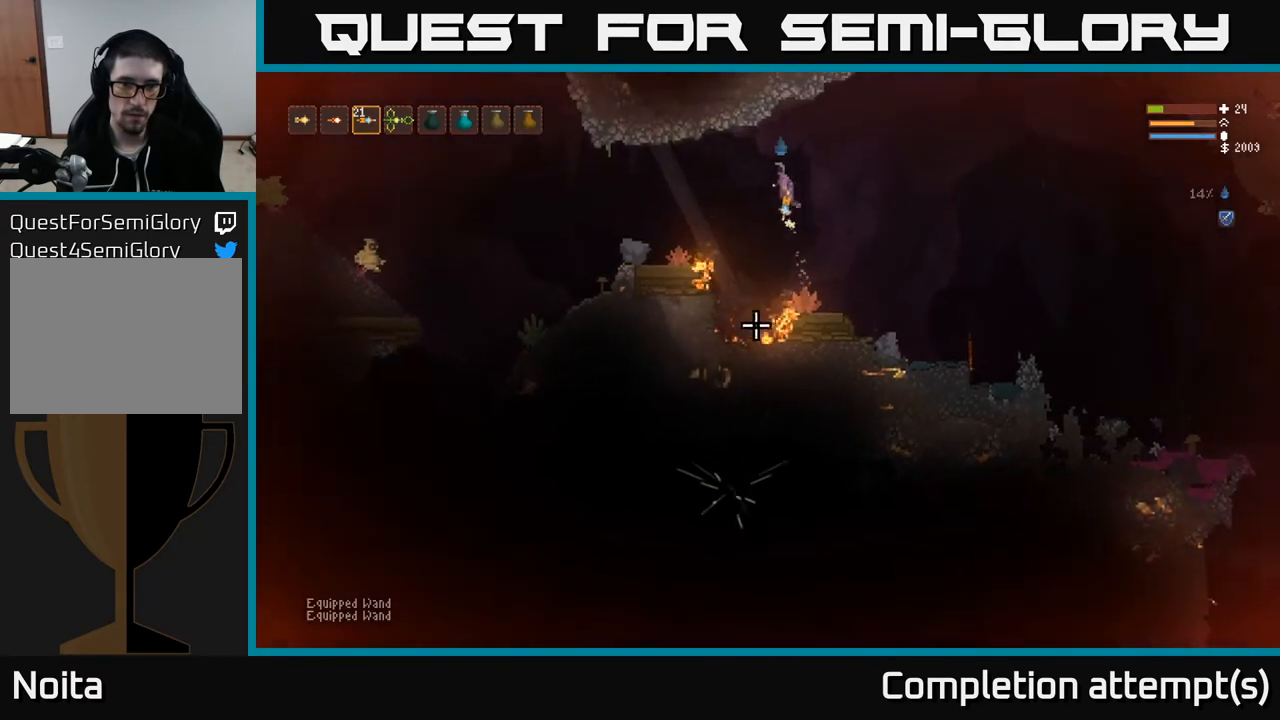
{"buttons": ["L2"], "left_stick": "right", "right_stick": "down", "events": [[100, "left_stick", "center"], [150, "R2", "down"], [150, "left_stick", "right"], [200, "R2", "up"], [333, "L2", "down"]]}
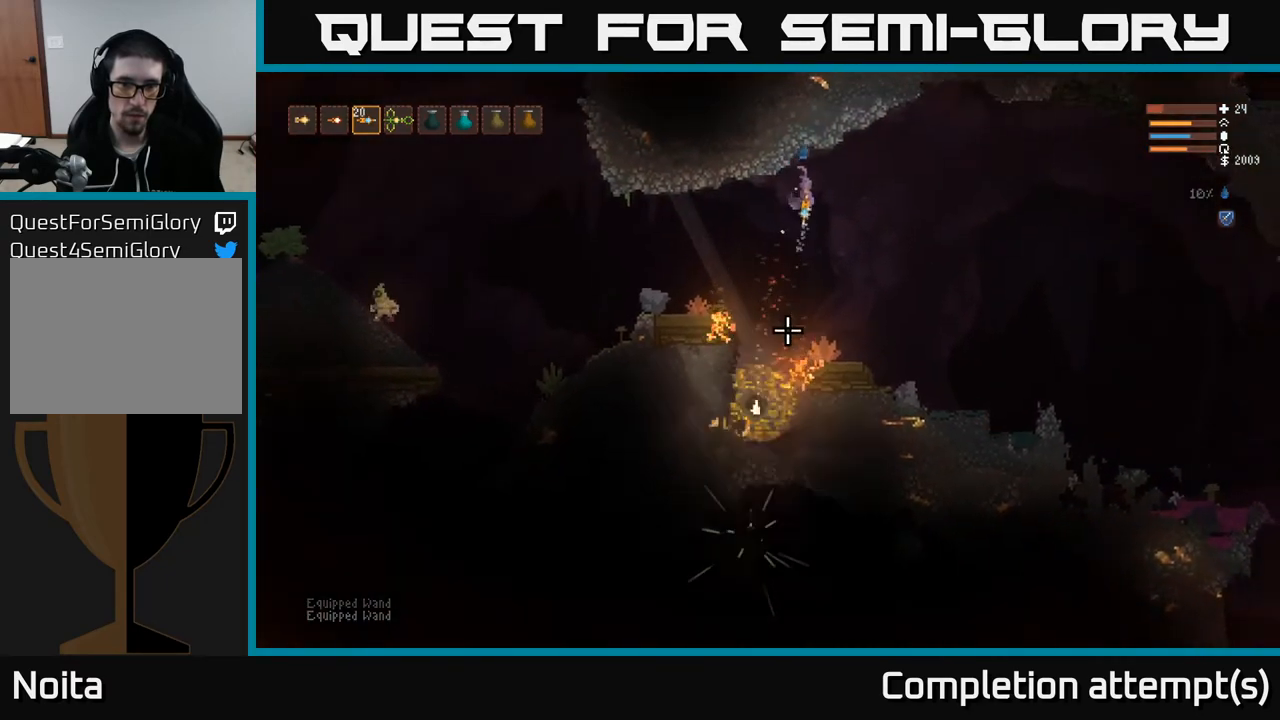
{"buttons": ["L2"], "left_stick": "right", "right_stick": "down", "events": [[150, "L2", "up"], [467, "L2", "down"]]}
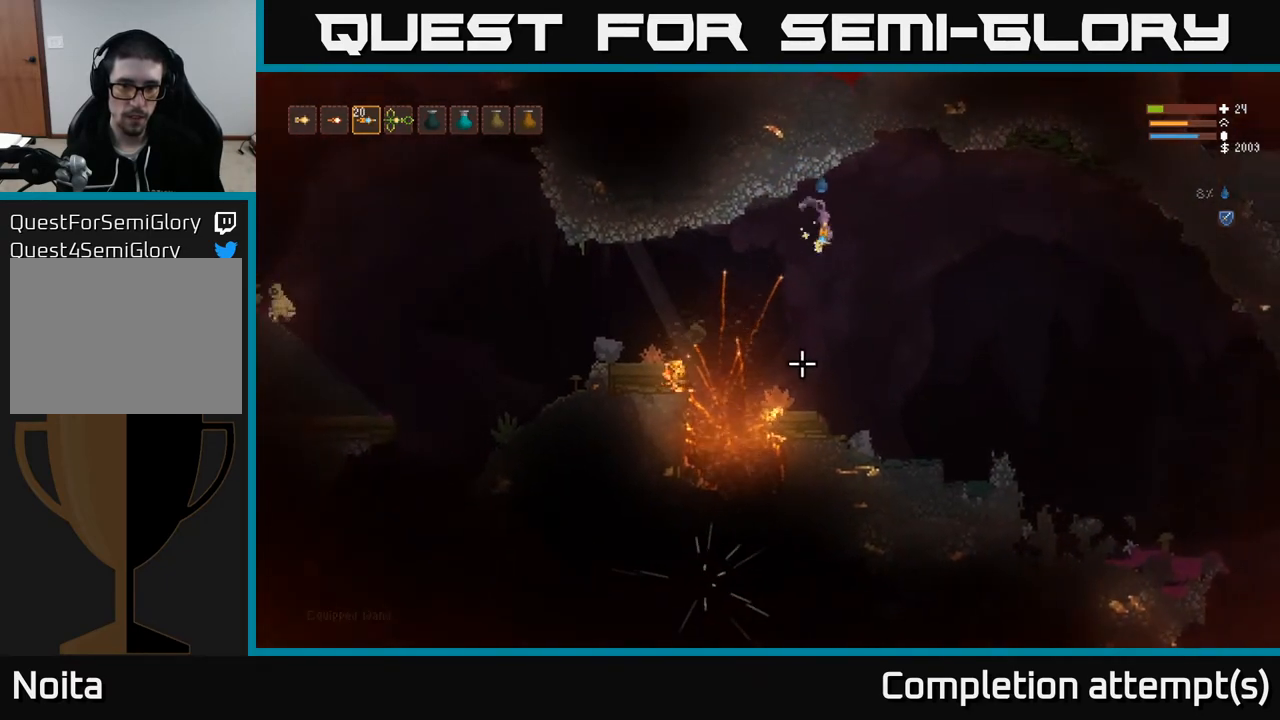
{"buttons": [], "left_stick": "left", "right_stick": "down", "events": [[150, "L2", "up"], [150, "left_stick", "center"], [300, "left_stick", "left"]]}
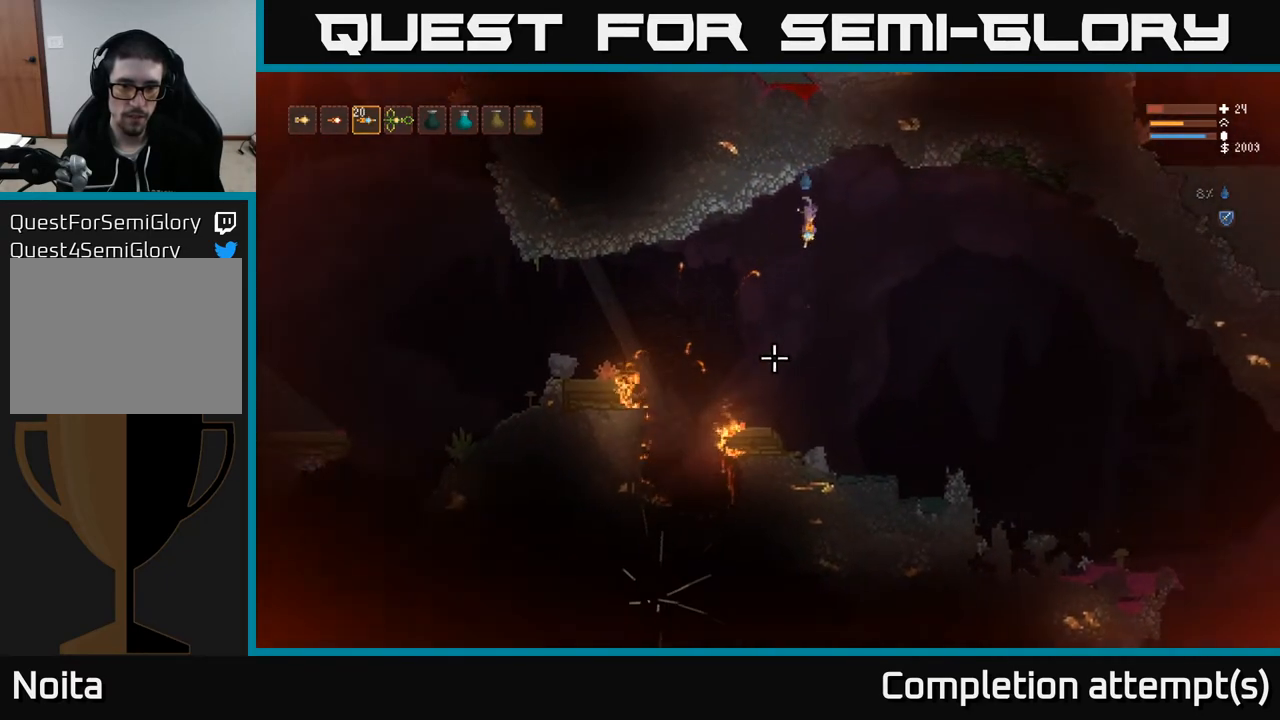
{"buttons": [], "left_stick": "center", "right_stick": "down", "events": [[150, "left_stick", "center"]]}
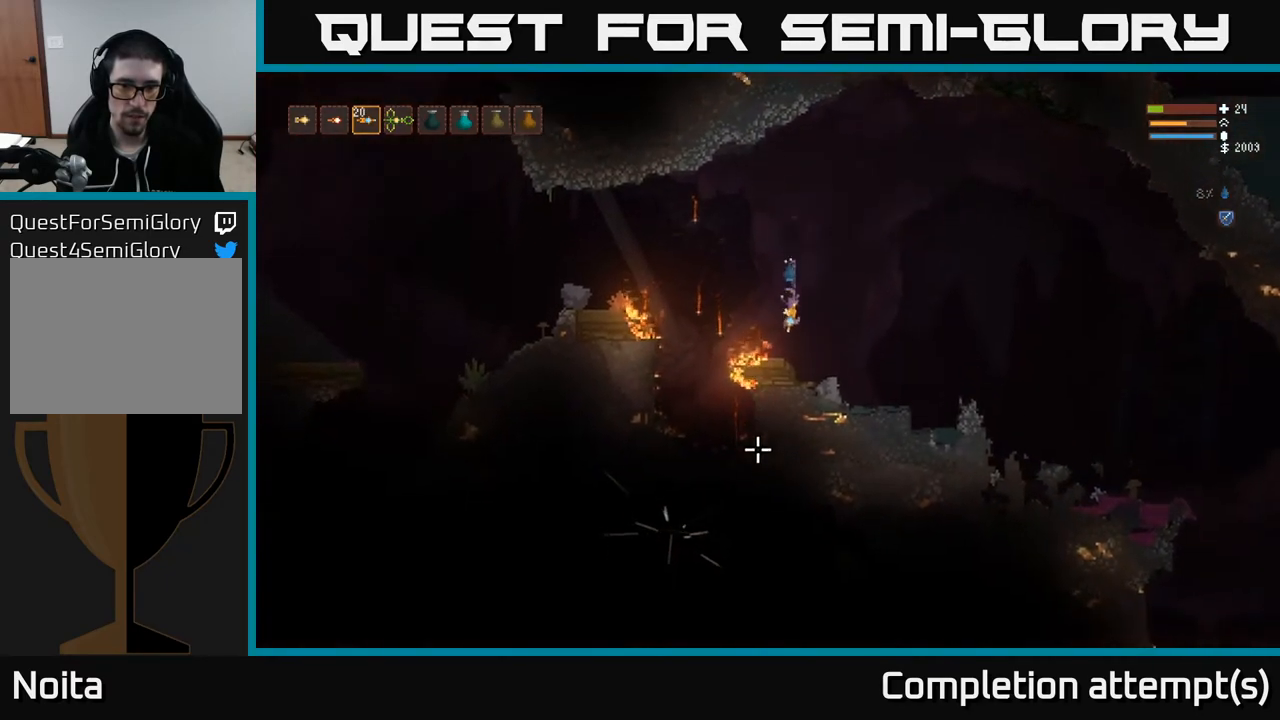
{"buttons": ["L2"], "left_stick": "left", "right_stick": "down", "events": [[117, "L2", "down"], [267, "left_stick", "left"]]}
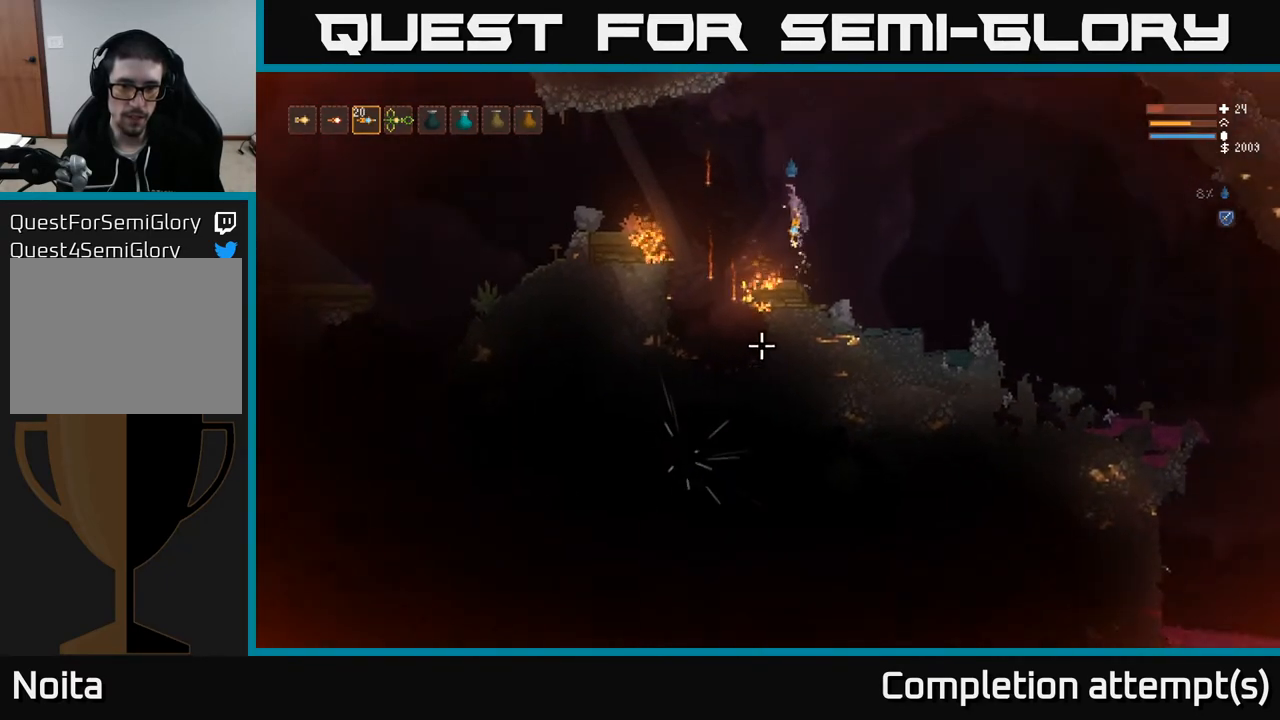
{"buttons": ["L2"], "left_stick": "left", "right_stick": "down", "events": [[217, "L2", "up"], [383, "L2", "down"]]}
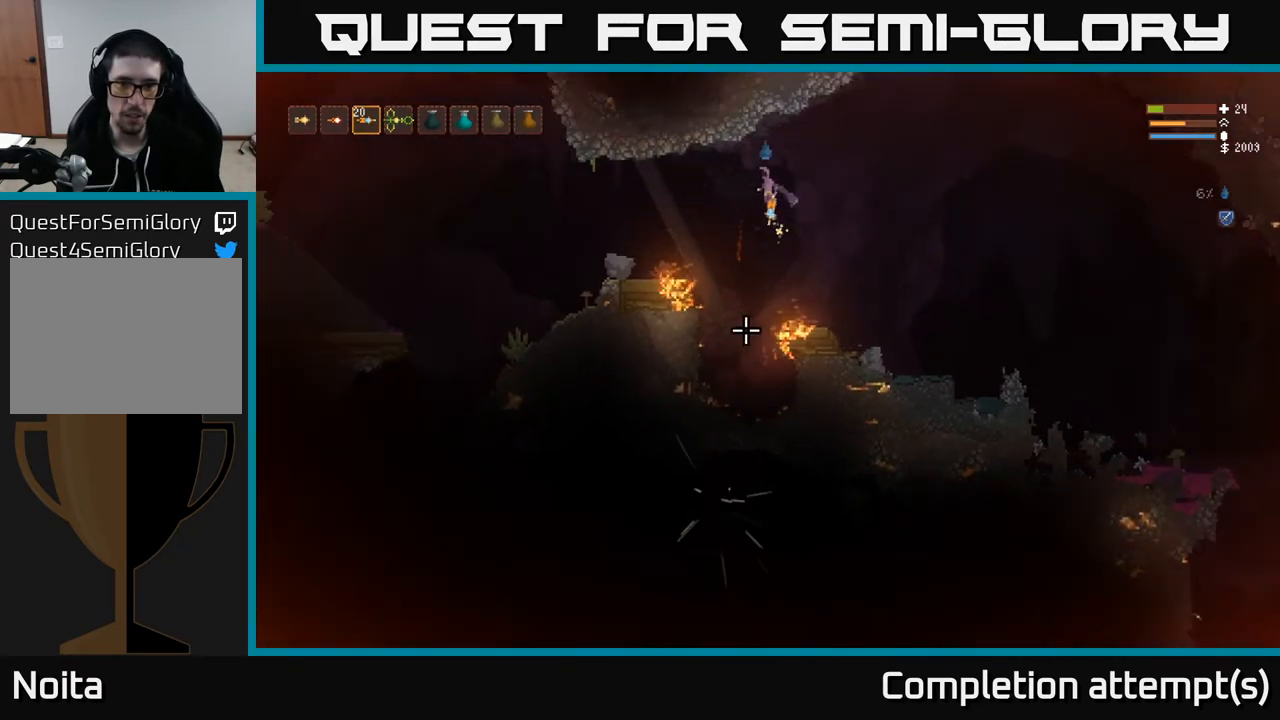
{"buttons": ["L2"], "left_stick": "right", "right_stick": "down", "events": [[117, "left_stick", "right"], [133, "R2", "down"], [167, "L2", "up"], [167, "R2", "up"], [400, "L2", "down"]]}
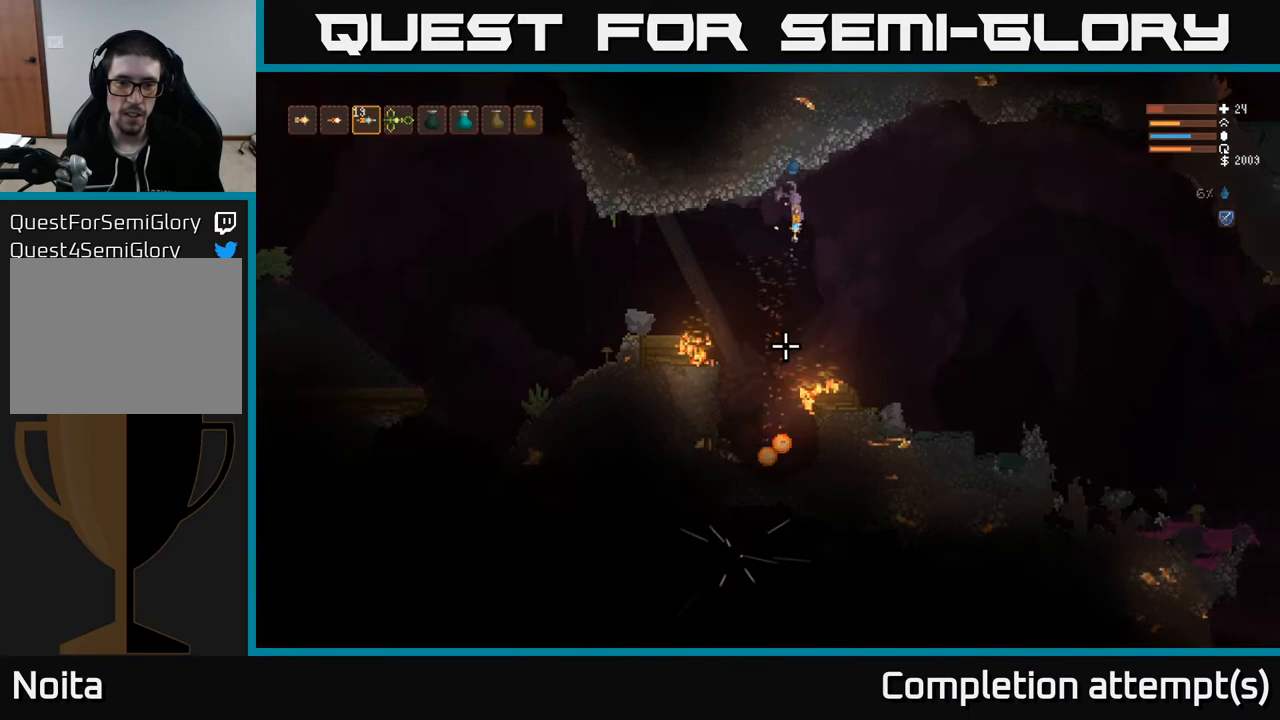
{"buttons": ["L2"], "left_stick": "right", "right_stick": "down", "events": [[67, "L2", "up"], [367, "L2", "down"]]}
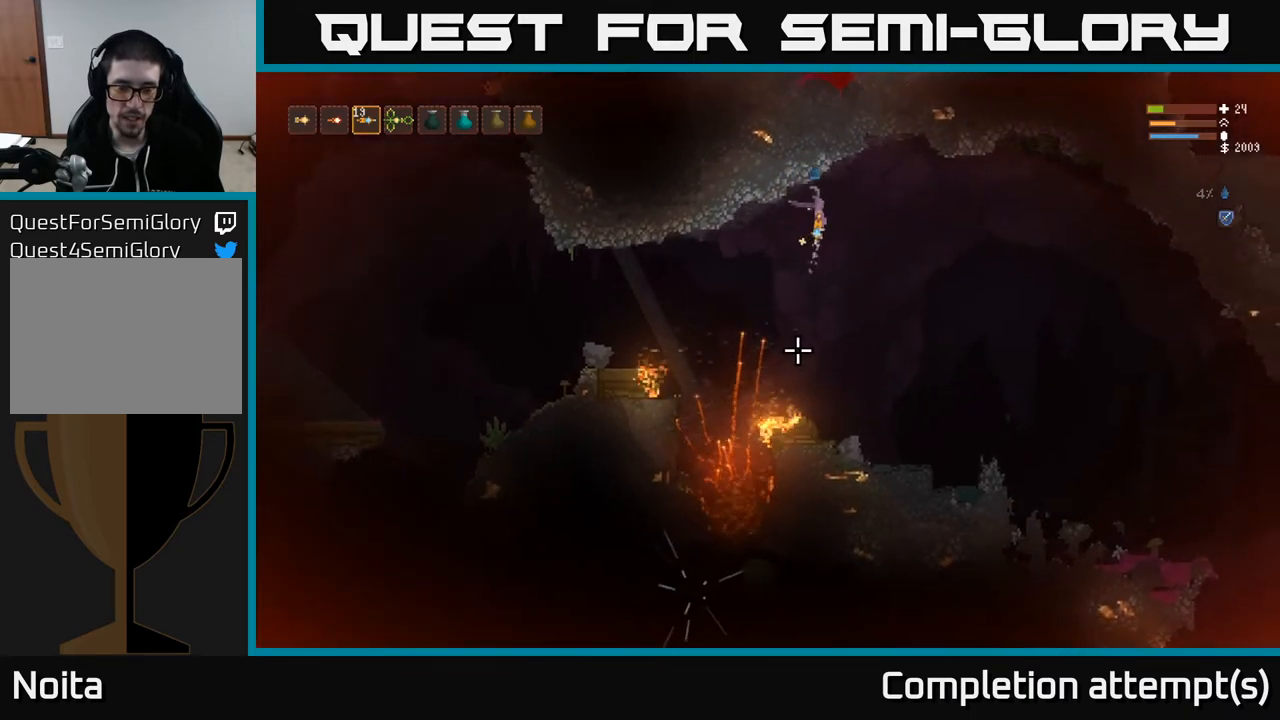
{"buttons": [], "left_stick": "center", "right_stick": "down", "events": [[17, "L2", "up"], [467, "left_stick", "center"]]}
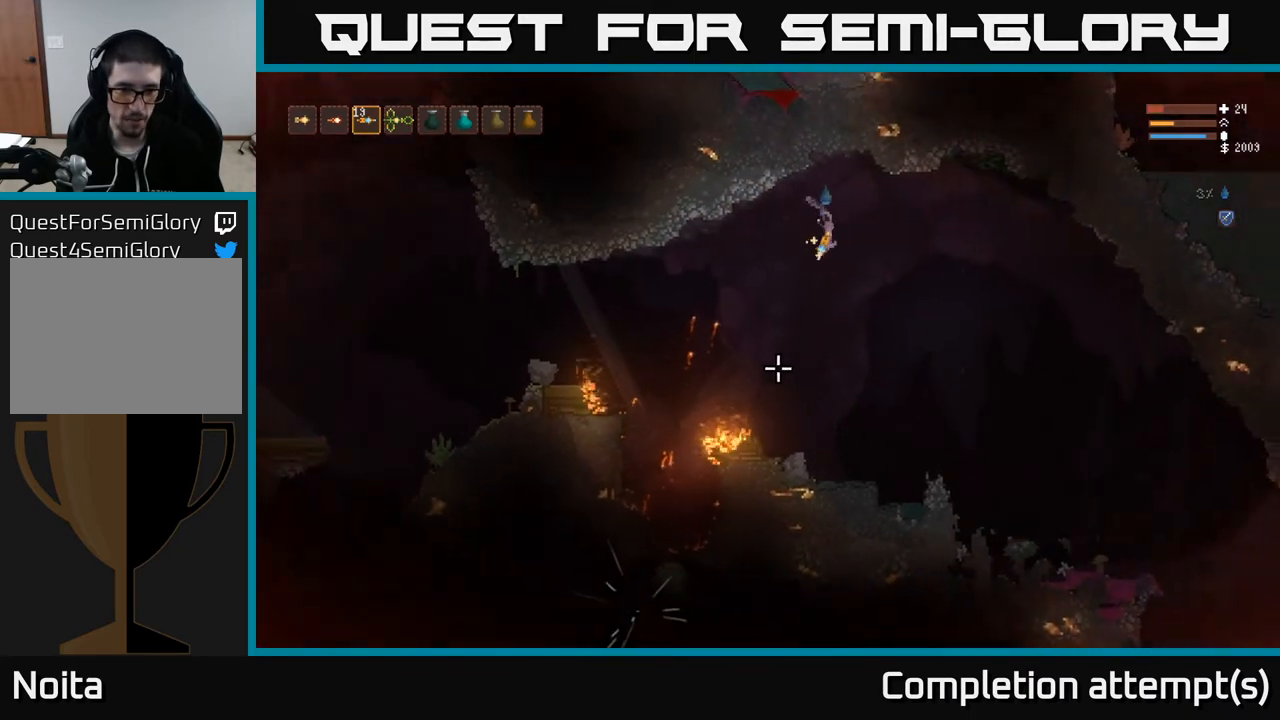
{"buttons": [], "left_stick": "left", "right_stick": "down-left", "events": [[17, "left_stick", "left"], [100, "right_stick", "down-left"], [233, "L2", "down"], [400, "L2", "up"]]}
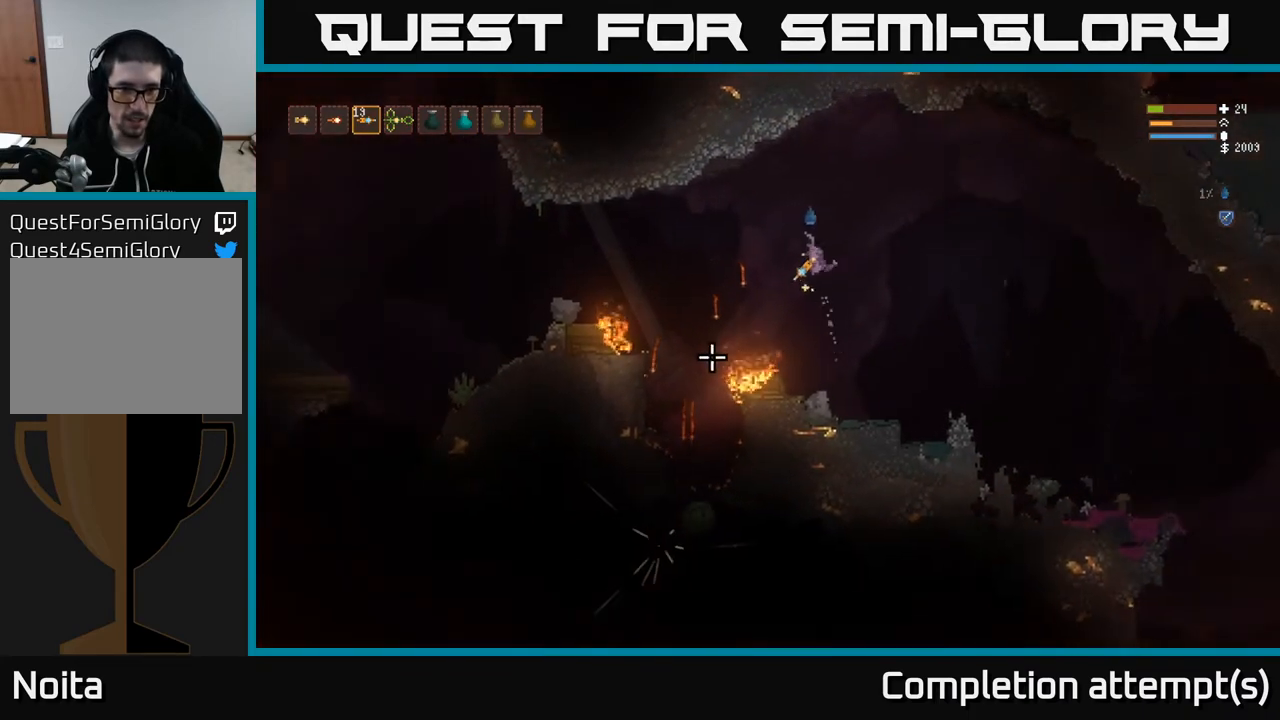
{"buttons": [], "left_stick": "left", "right_stick": "down", "events": [[133, "L2", "down"], [233, "right_stick", "down"], [267, "L2", "up"]]}
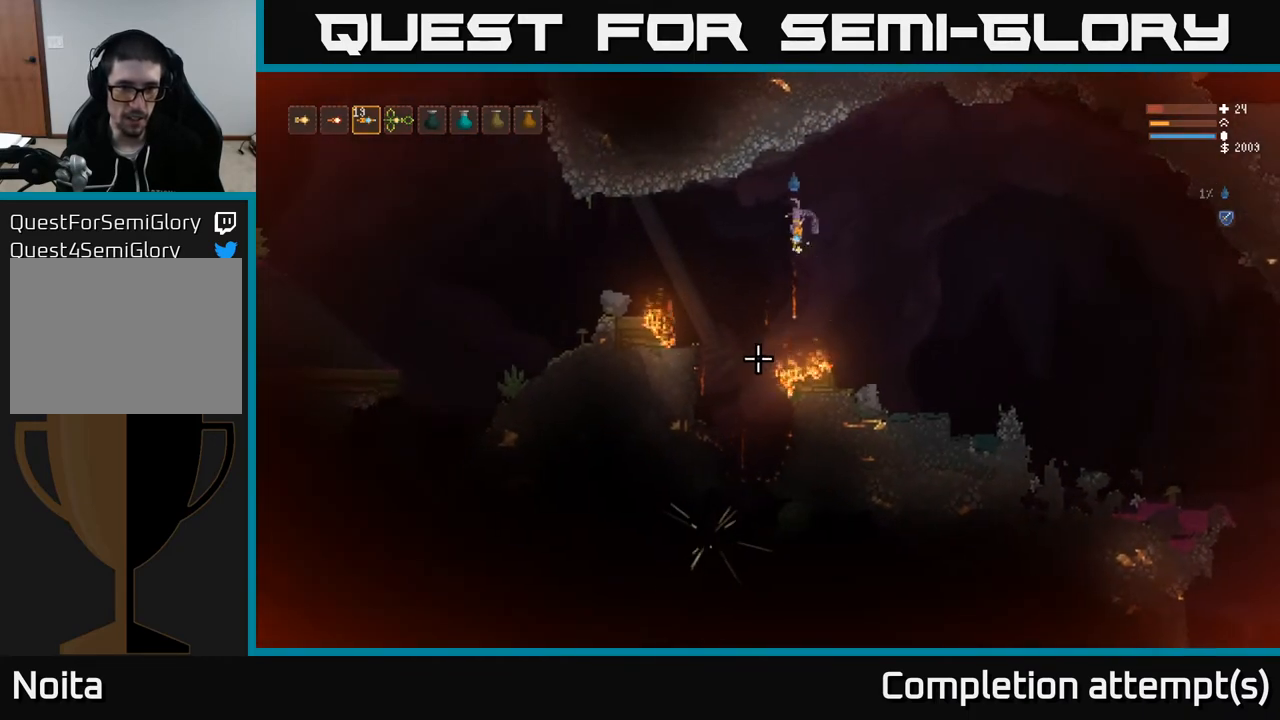
{"buttons": [], "left_stick": "center", "right_stick": "down", "events": [[233, "L2", "down"], [350, "left_stick", "center"], [383, "L2", "up"]]}
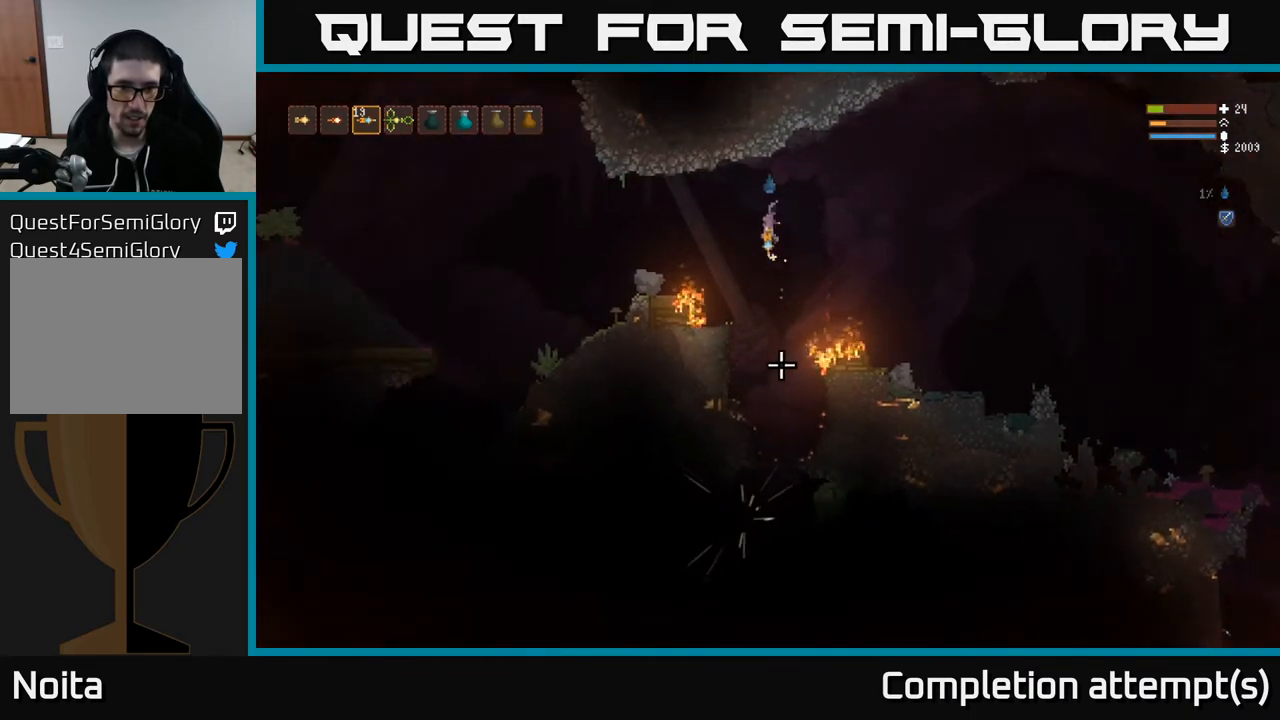
{"buttons": [], "left_stick": "center", "right_stick": "down", "events": [[100, "L2", "down"], [150, "left_stick", "right"], [250, "L2", "up"], [300, "left_stick", "center"]]}
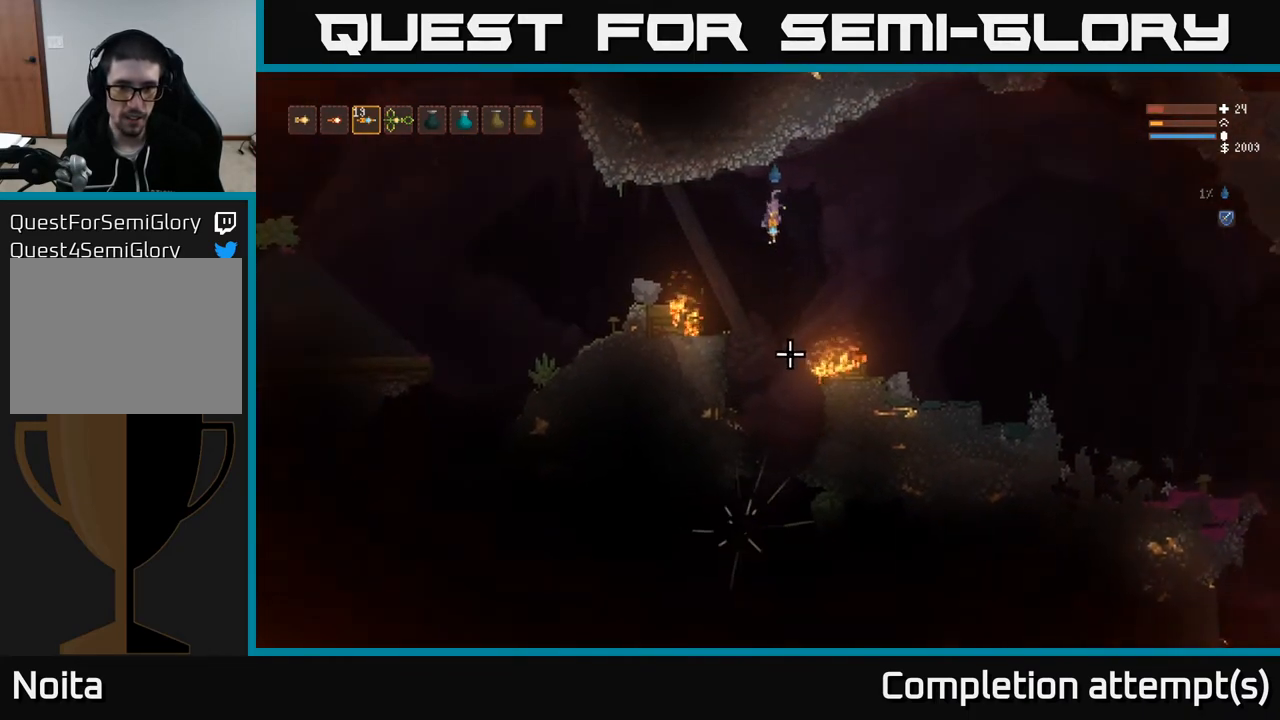
{"buttons": [], "left_stick": "center", "right_stick": "down", "events": [[217, "L2", "down"], [217, "left_stick", "right"], [400, "L2", "up"], [450, "left_stick", "center"]]}
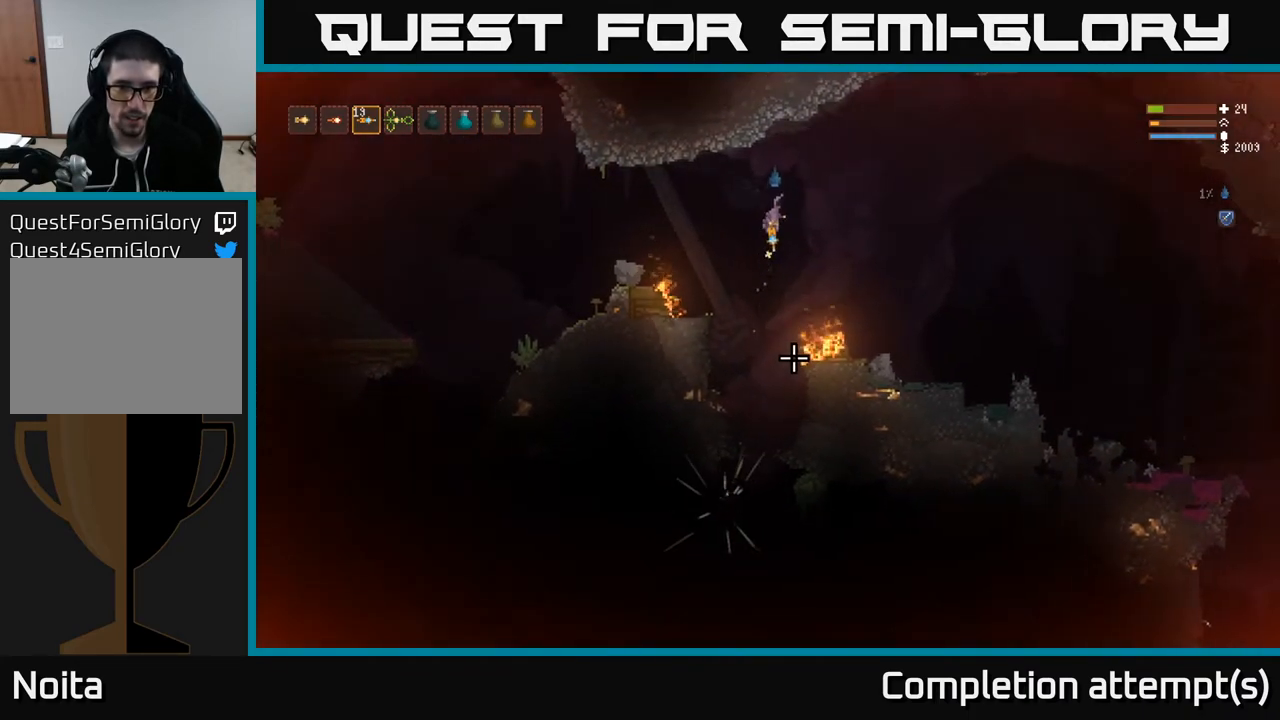
{"buttons": ["L2"], "left_stick": "right", "right_stick": "down", "events": [[17, "left_stick", "left"], [167, "left_stick", "center"], [350, "L2", "down"], [417, "R2", "down"], [467, "R2", "up"], [500, "left_stick", "right"]]}
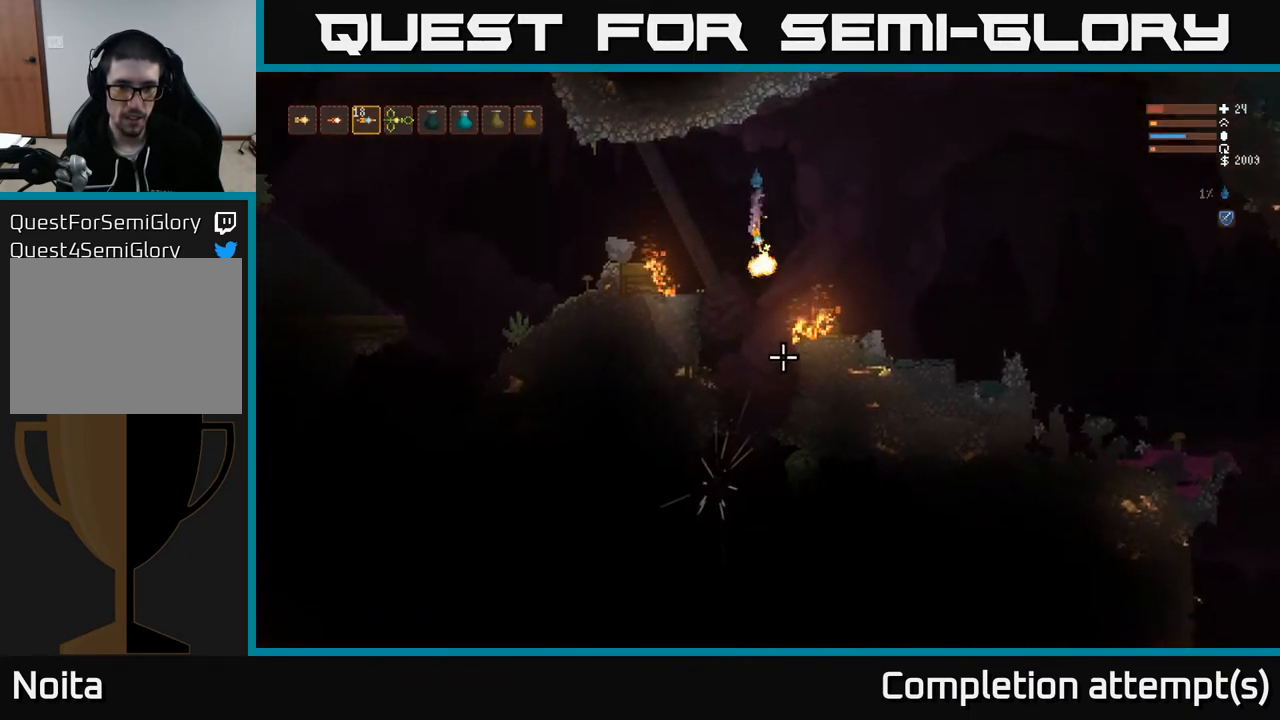
{"buttons": ["L2"], "left_stick": "right", "right_stick": "down", "events": [[183, "L2", "up"], [383, "L2", "down"]]}
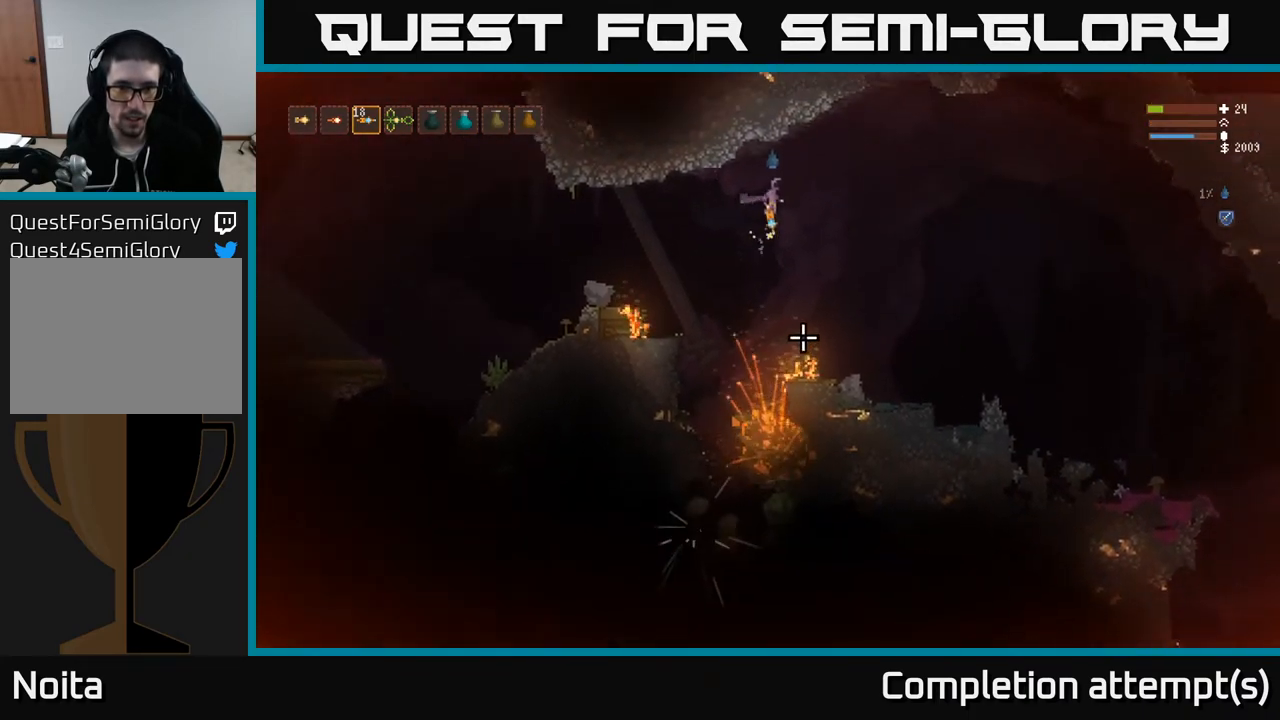
{"buttons": [], "left_stick": "right", "right_stick": "down", "events": [[67, "L2", "up"], [283, "L2", "down"], [417, "L2", "up"]]}
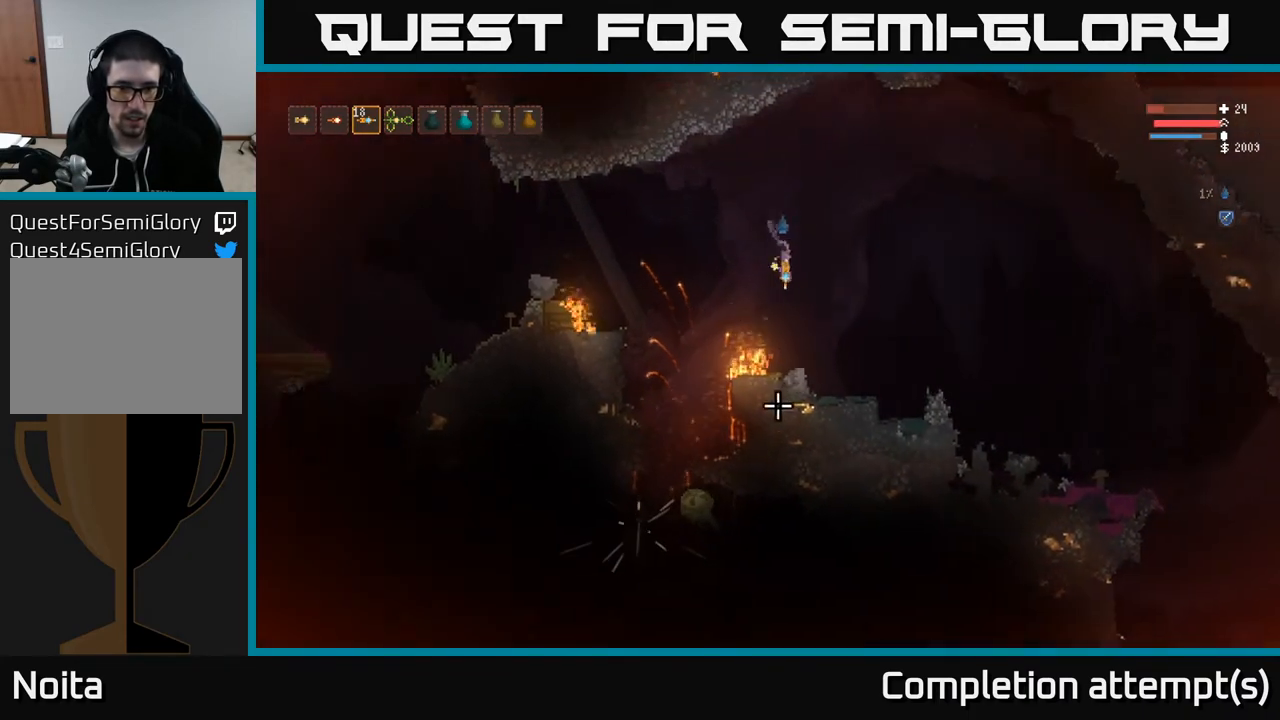
{"buttons": ["L1"], "left_stick": "right", "right_stick": "left", "events": [[100, "L2", "down"], [200, "right_stick", "down-left"], [250, "L2", "up"], [383, "right_stick", "left"], [433, "L1", "down"]]}
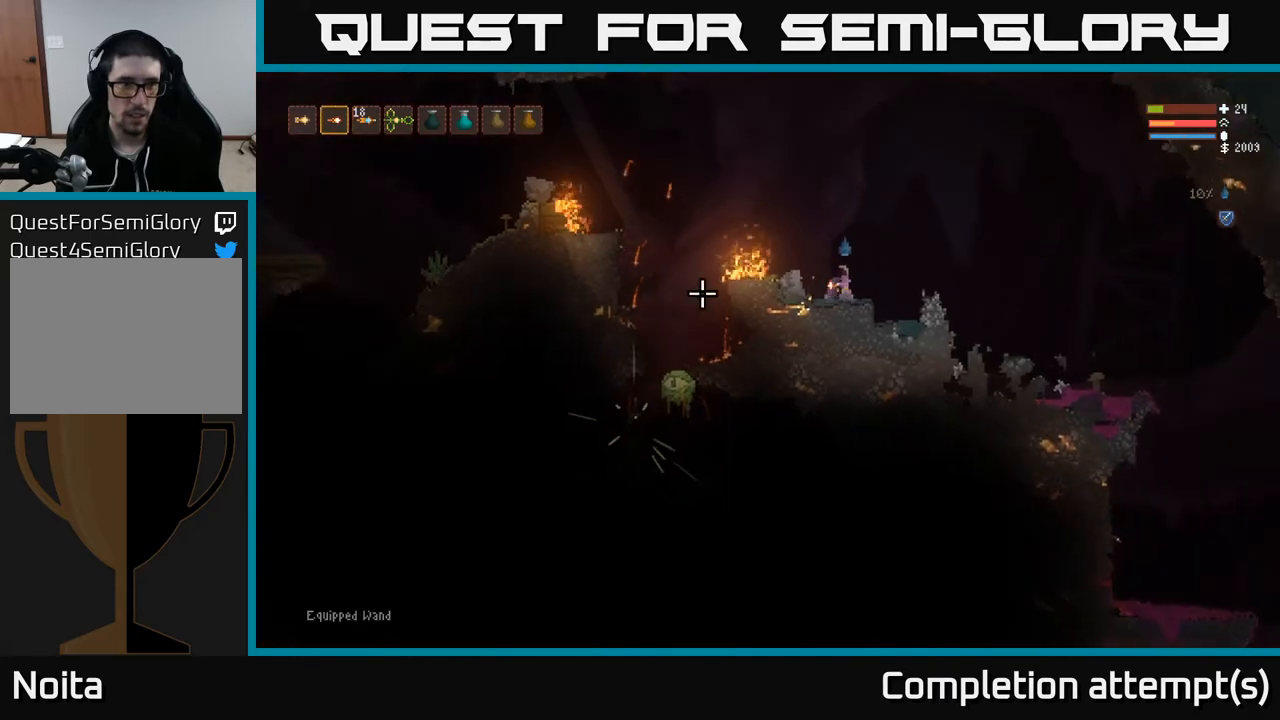
{"buttons": ["L2"], "left_stick": "left", "right_stick": "left", "events": [[33, "L1", "up"], [67, "left_stick", "center"], [233, "L1", "down"], [350, "L1", "up"], [433, "L2", "down"], [500, "left_stick", "left"]]}
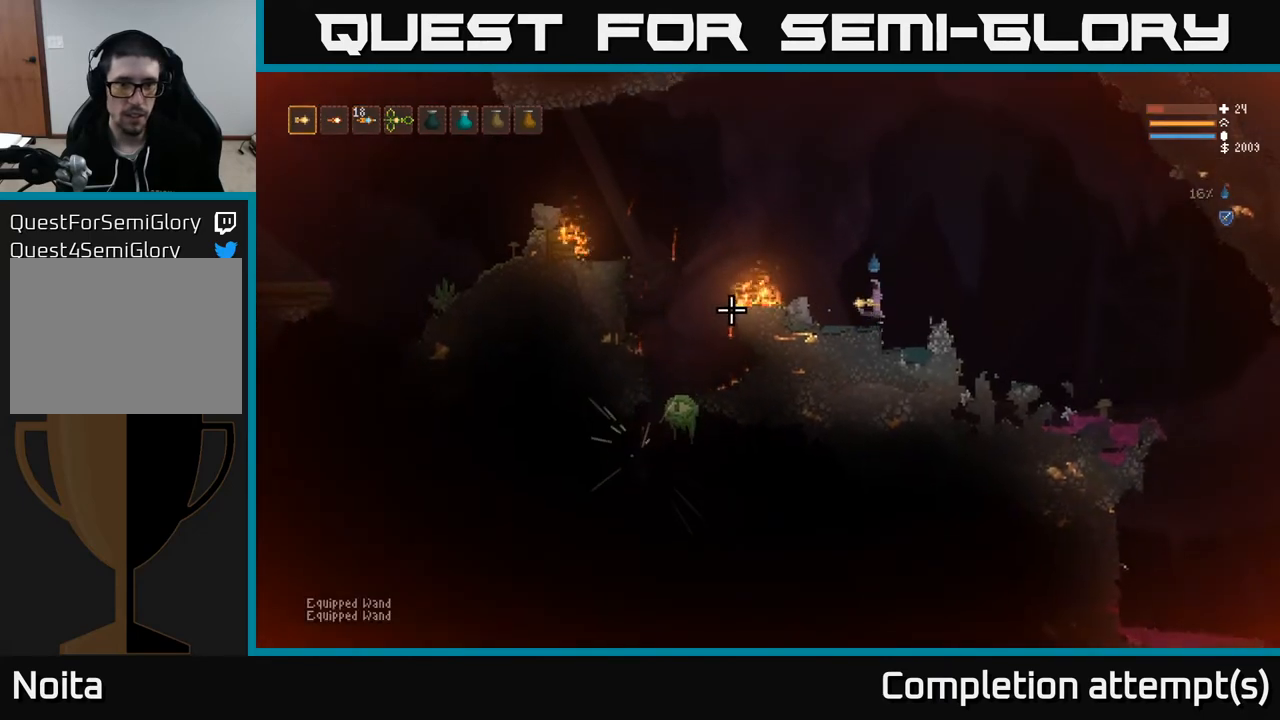
{"buttons": ["L2"], "left_stick": "left", "right_stick": "down-left", "events": [[183, "right_stick", "down-left"]]}